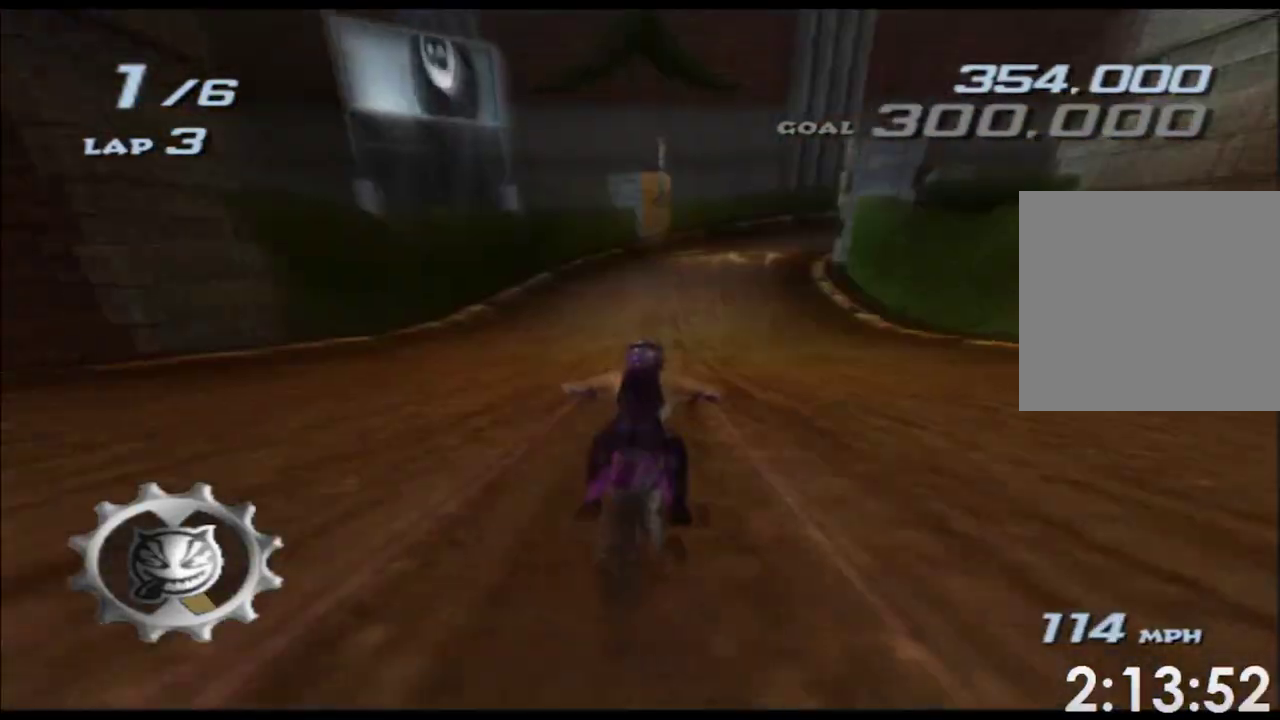
Gameplay with a controller (Xbox layout); each line is a JSON object with the inputs held at the frame after it (dt_ms = milliseconds from this image to that frame). "events" lists button and stick changes between this image and that frame as [ms after this image, input, new state], when the widget could be followed in between. Not read: B HOME L1 L2 L3 R1 R2 R3 SELECT START Y.
{"dt_ms": 500, "buttons": ["A"], "left_stick": "center", "right_stick": "center", "events": [[283, "left_stick", "right"], [433, "left_stick", "center"]]}
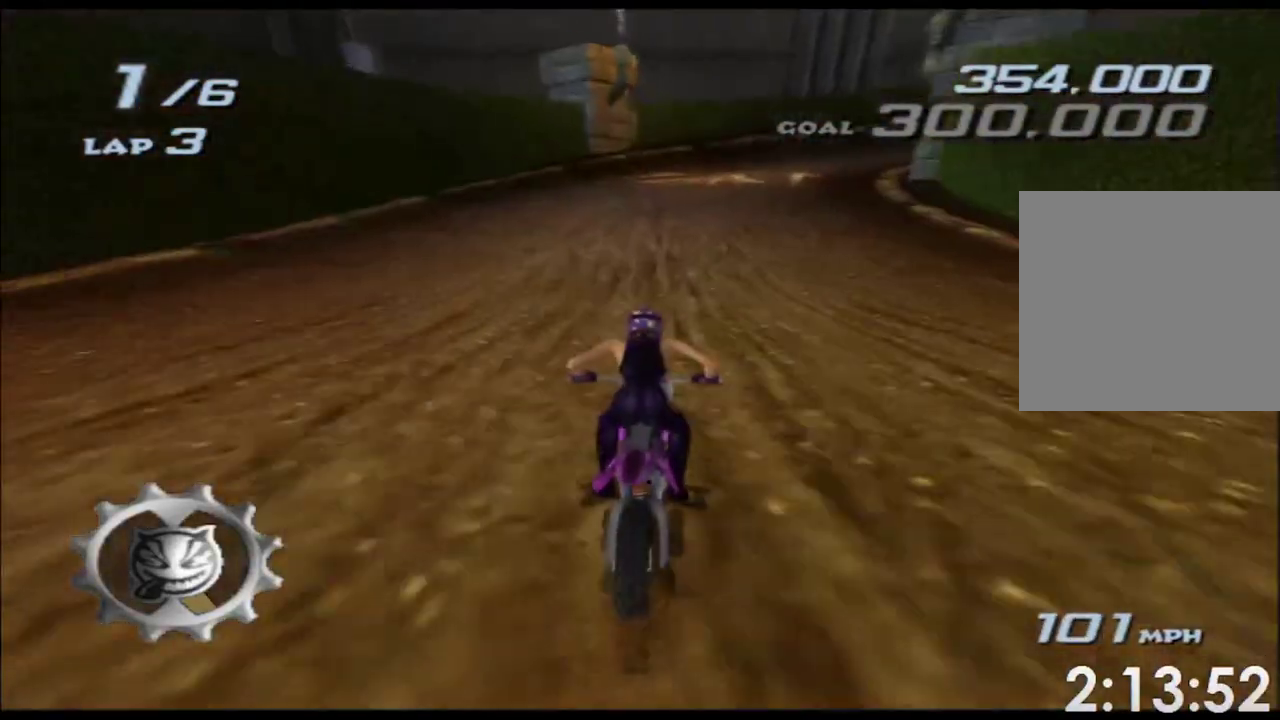
{"dt_ms": 500, "buttons": ["A"], "left_stick": "right", "right_stick": "center", "events": [[217, "left_stick", "right"], [367, "left_stick", "center"], [467, "left_stick", "right"]]}
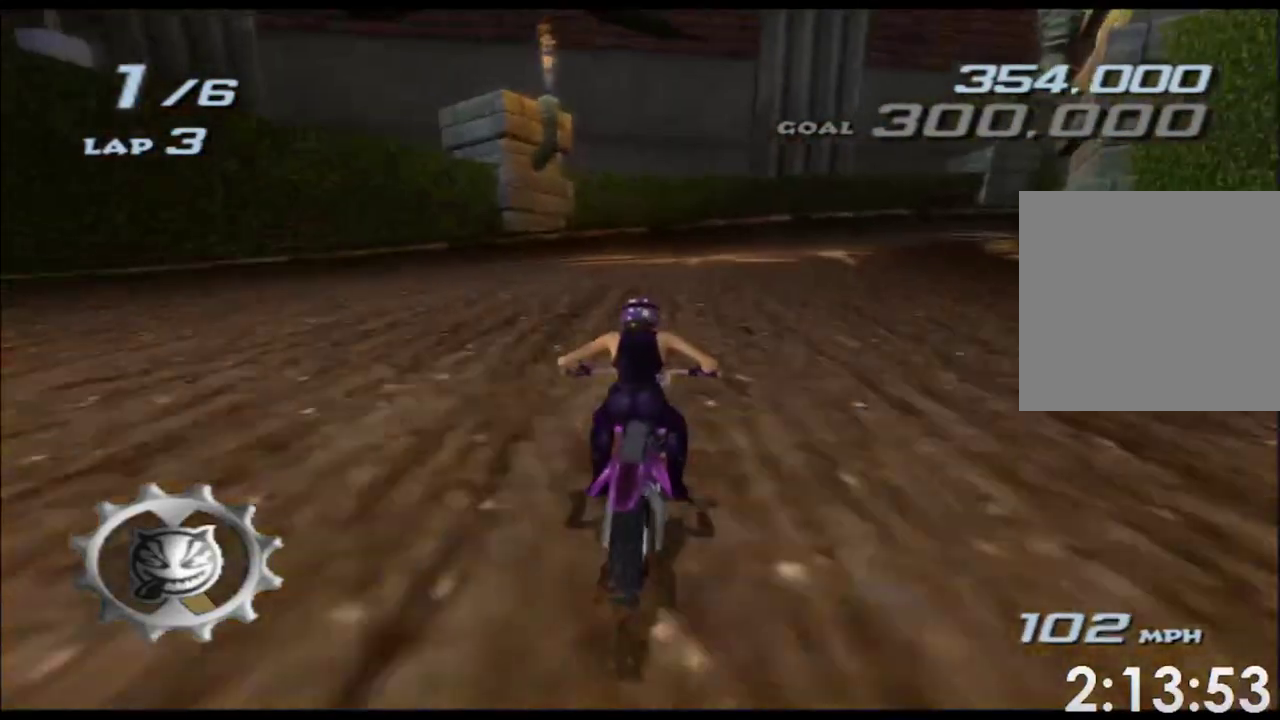
{"dt_ms": 500, "buttons": ["A", "X"], "left_stick": "right", "right_stick": "center", "events": [[267, "left_stick", "center"], [317, "X", "down"], [483, "left_stick", "right"]]}
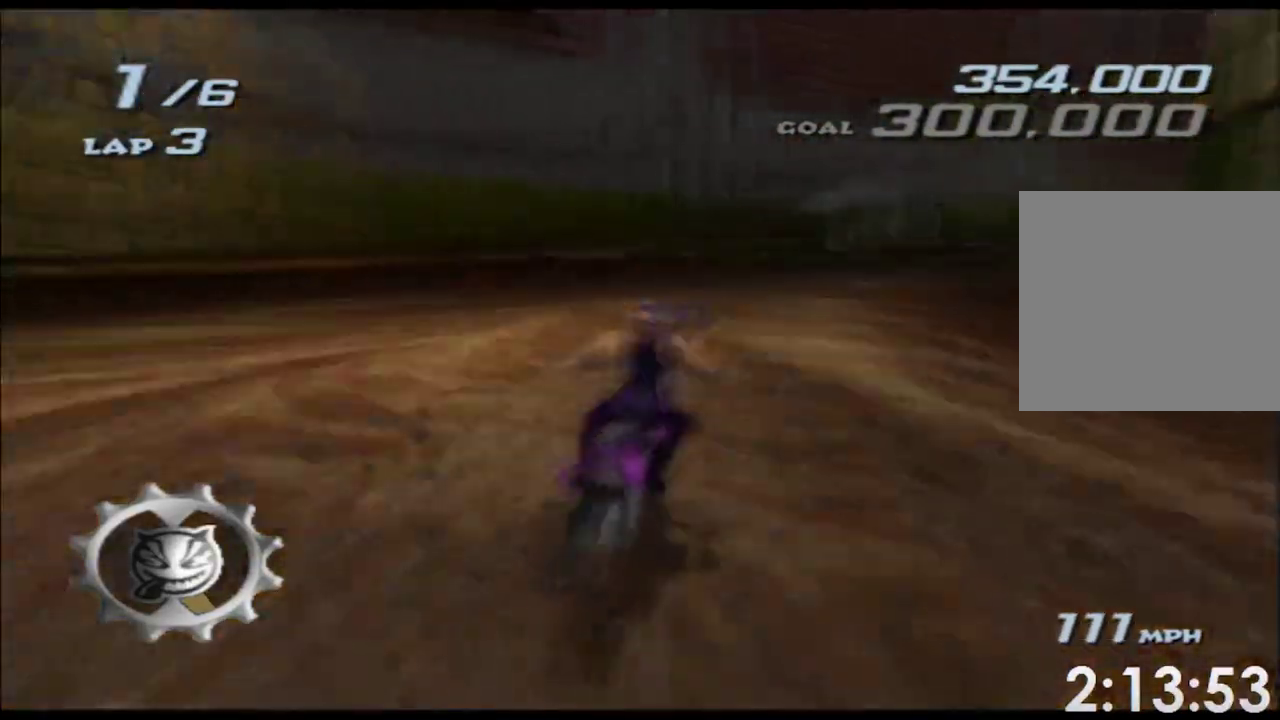
{"dt_ms": 500, "buttons": ["A", "X"], "left_stick": "right", "right_stick": "center", "events": [[183, "left_stick", "center"], [333, "left_stick", "right"]]}
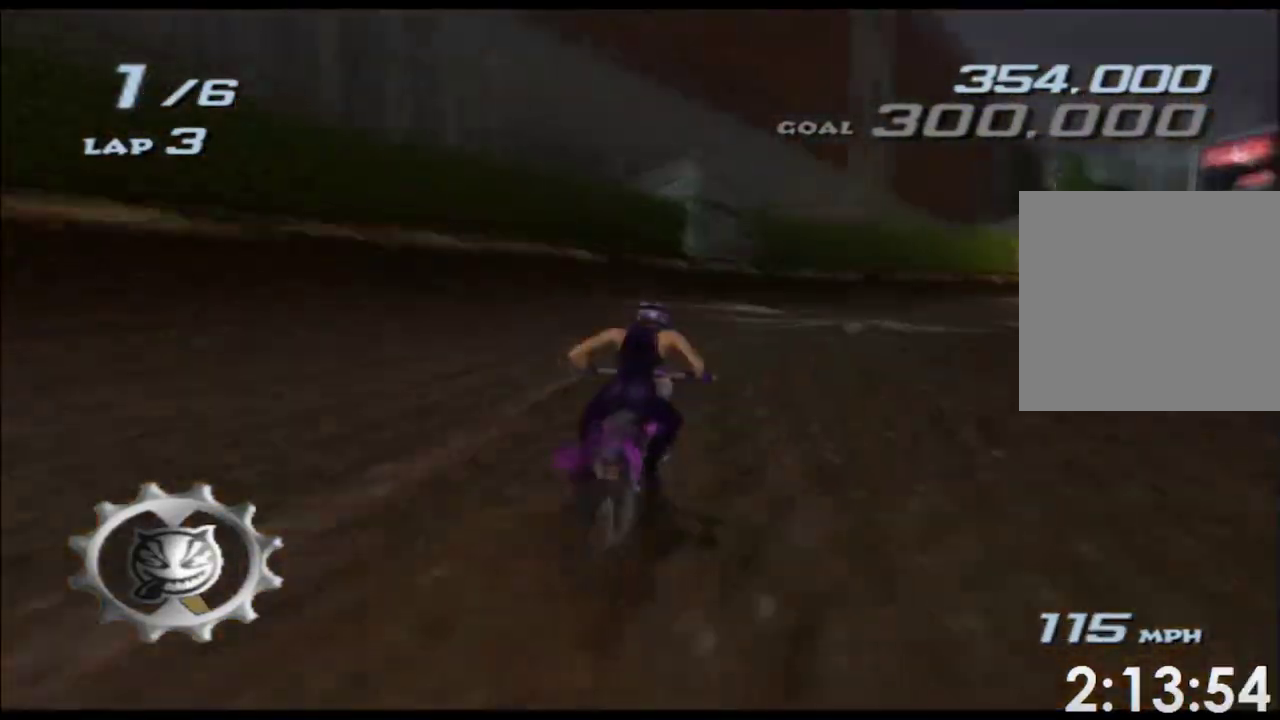
{"dt_ms": 500, "buttons": ["A", "X"], "left_stick": "right", "right_stick": "center", "events": [[117, "left_stick", "center"], [333, "left_stick", "right"]]}
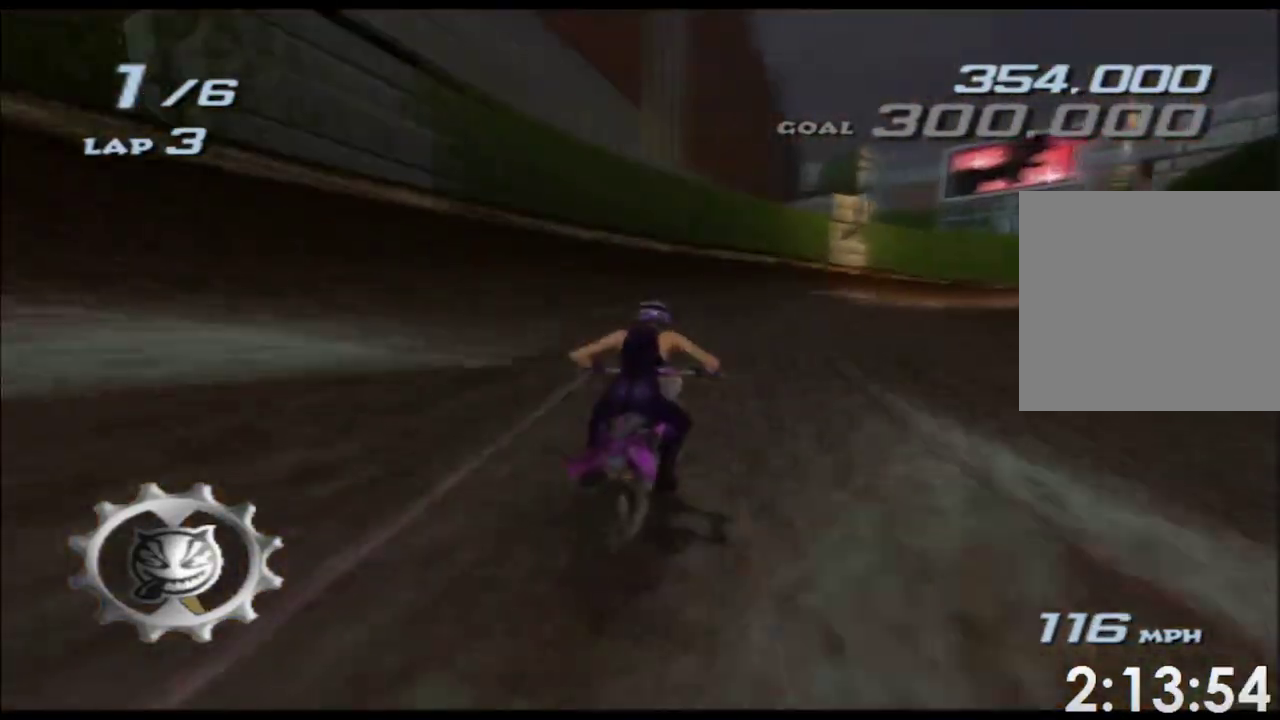
{"dt_ms": 500, "buttons": ["A", "X"], "left_stick": "right", "right_stick": "center", "events": [[83, "left_stick", "center"], [433, "left_stick", "right"]]}
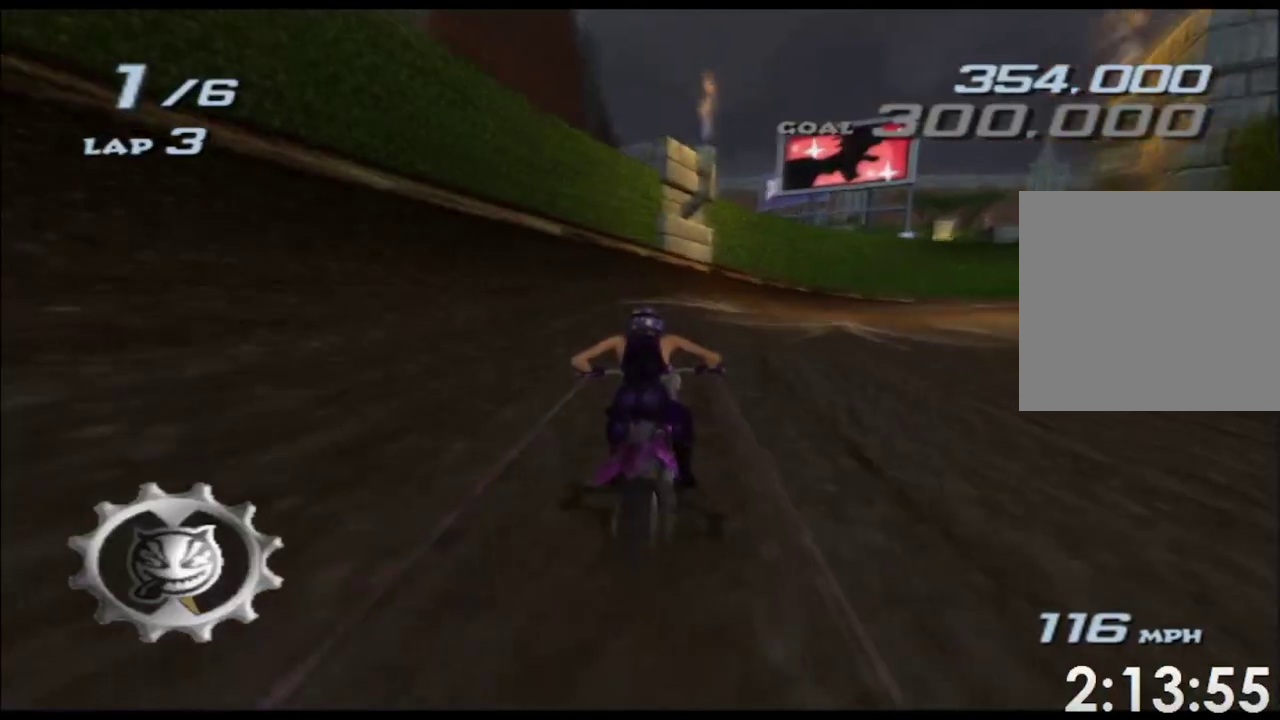
{"dt_ms": 500, "buttons": ["A", "X"], "left_stick": "center", "right_stick": "center", "events": [[233, "left_stick", "center"]]}
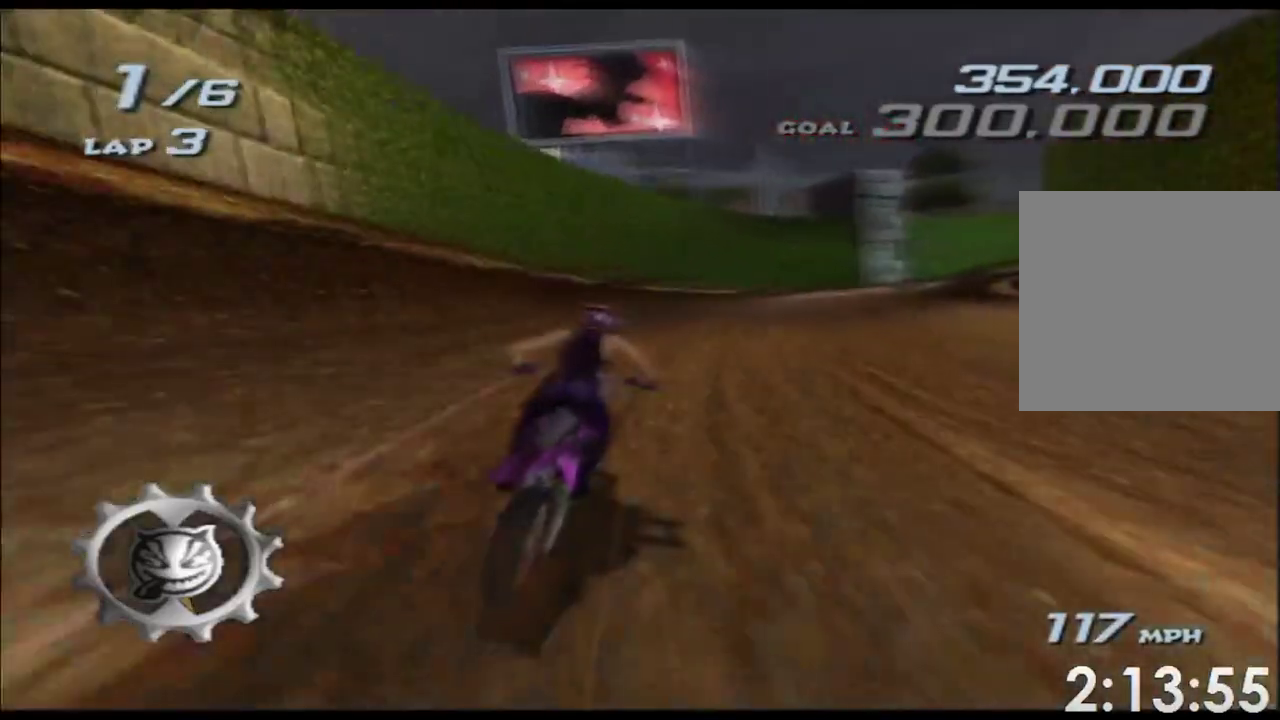
{"dt_ms": 500, "buttons": ["A", "X"], "left_stick": "right", "right_stick": "center", "events": [[17, "left_stick", "right"], [350, "left_stick", "center"], [500, "left_stick", "right"]]}
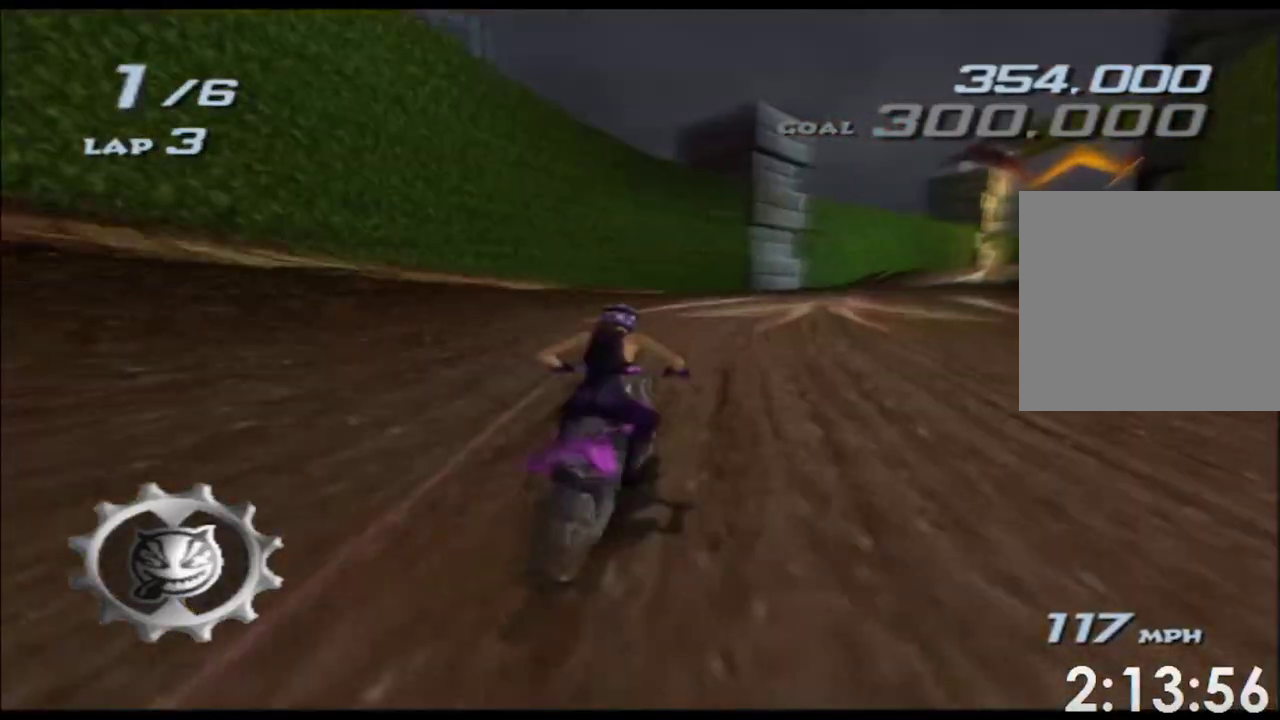
{"dt_ms": 500, "buttons": ["A", "X"], "left_stick": "center", "right_stick": "center", "events": [[400, "left_stick", "center"]]}
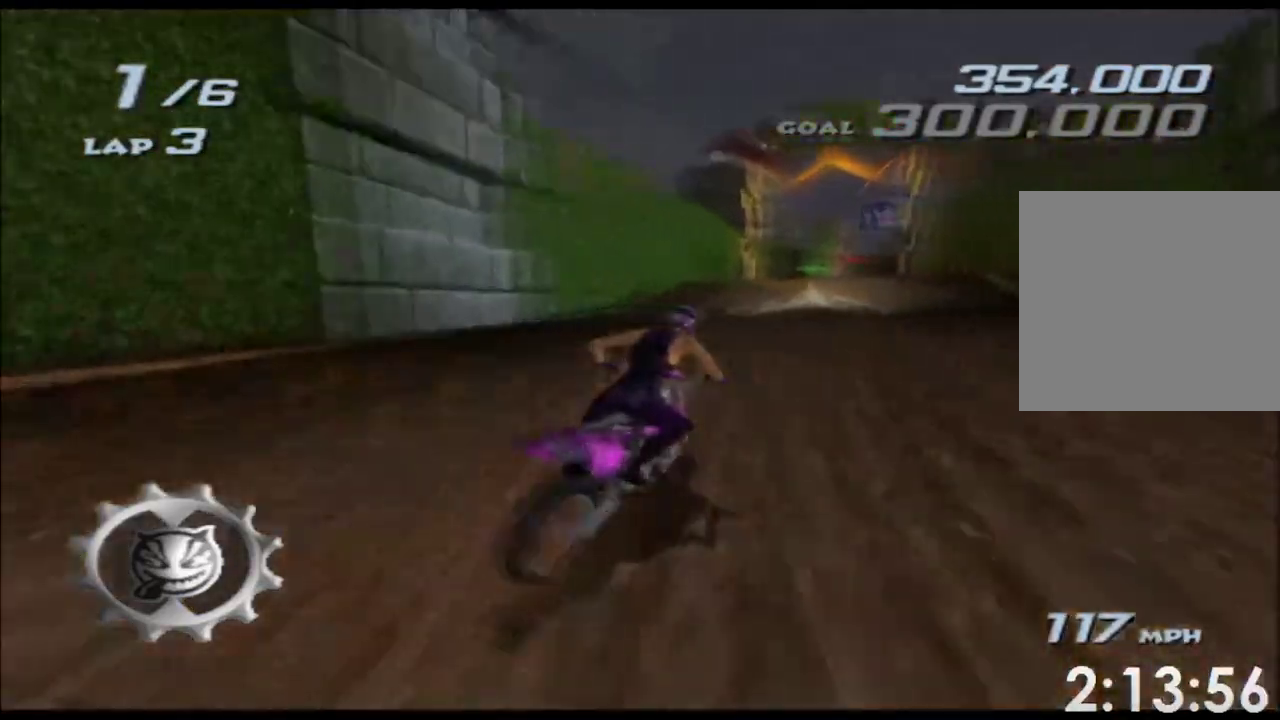
{"dt_ms": 500, "buttons": ["A", "X"], "left_stick": "center", "right_stick": "center", "events": [[150, "left_stick", "right"], [267, "left_stick", "center"], [367, "left_stick", "right"], [467, "left_stick", "center"]]}
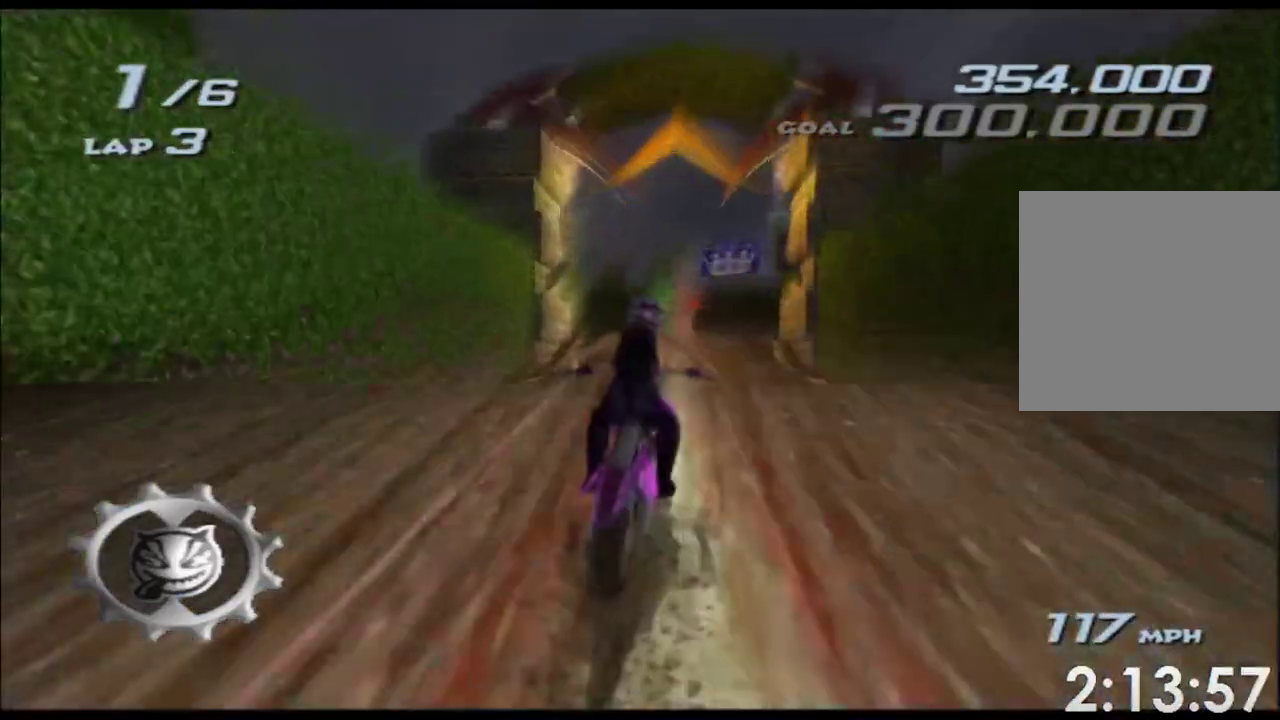
{"dt_ms": 500, "buttons": ["A", "X"], "left_stick": "up-right", "right_stick": "center", "events": [[183, "left_stick", "right"], [350, "left_stick", "up-right"]]}
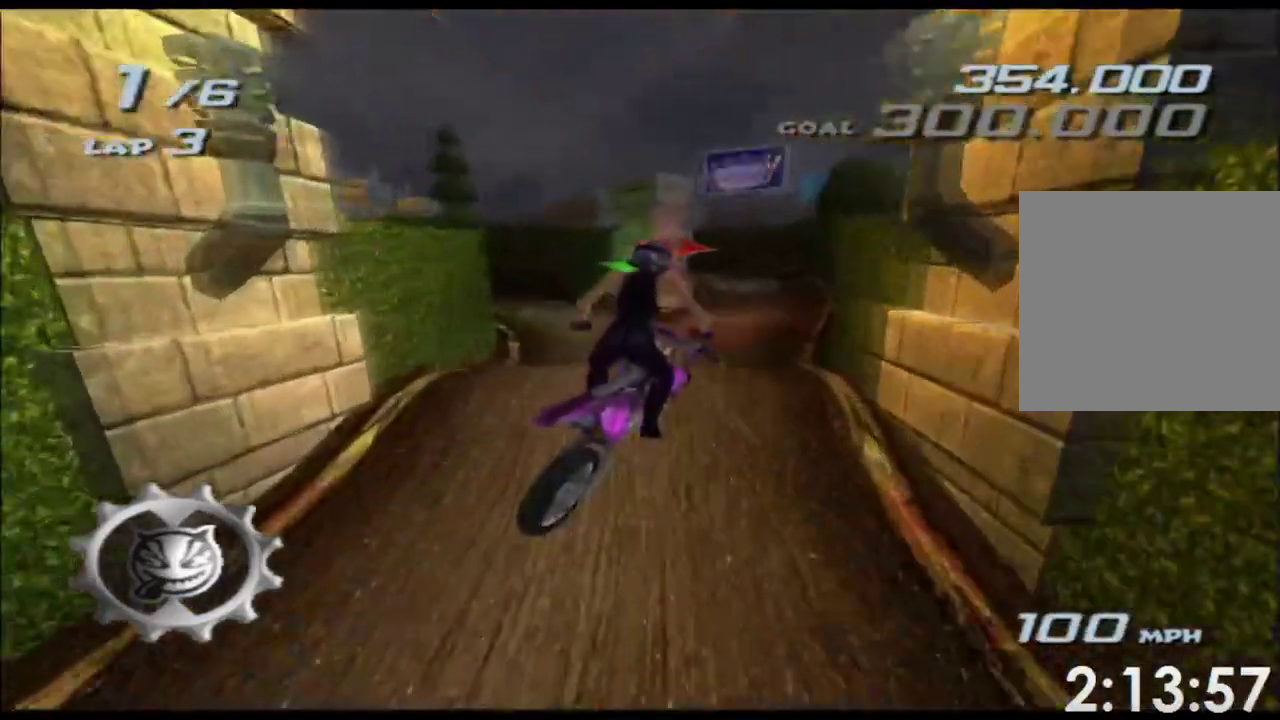
{"dt_ms": 500, "buttons": ["A", "X"], "left_stick": "right", "right_stick": "center"}
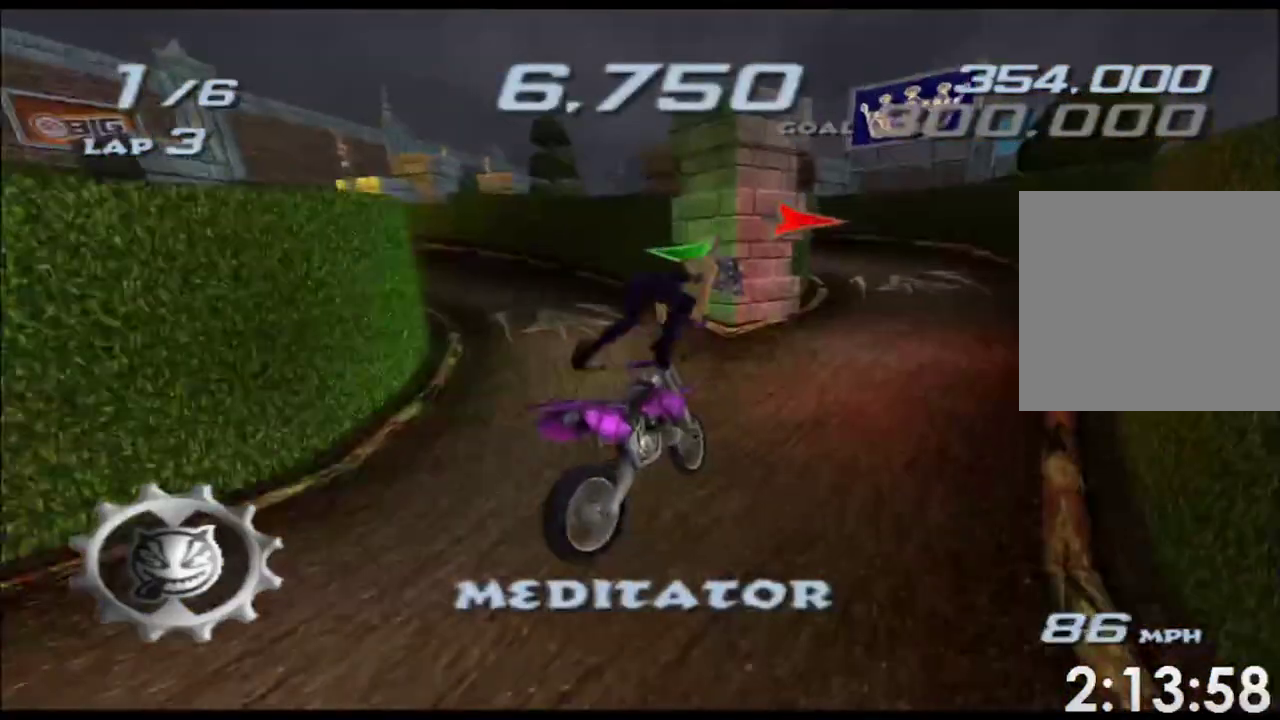
{"dt_ms": 500, "buttons": ["A", "X"], "left_stick": "center", "right_stick": "center"}
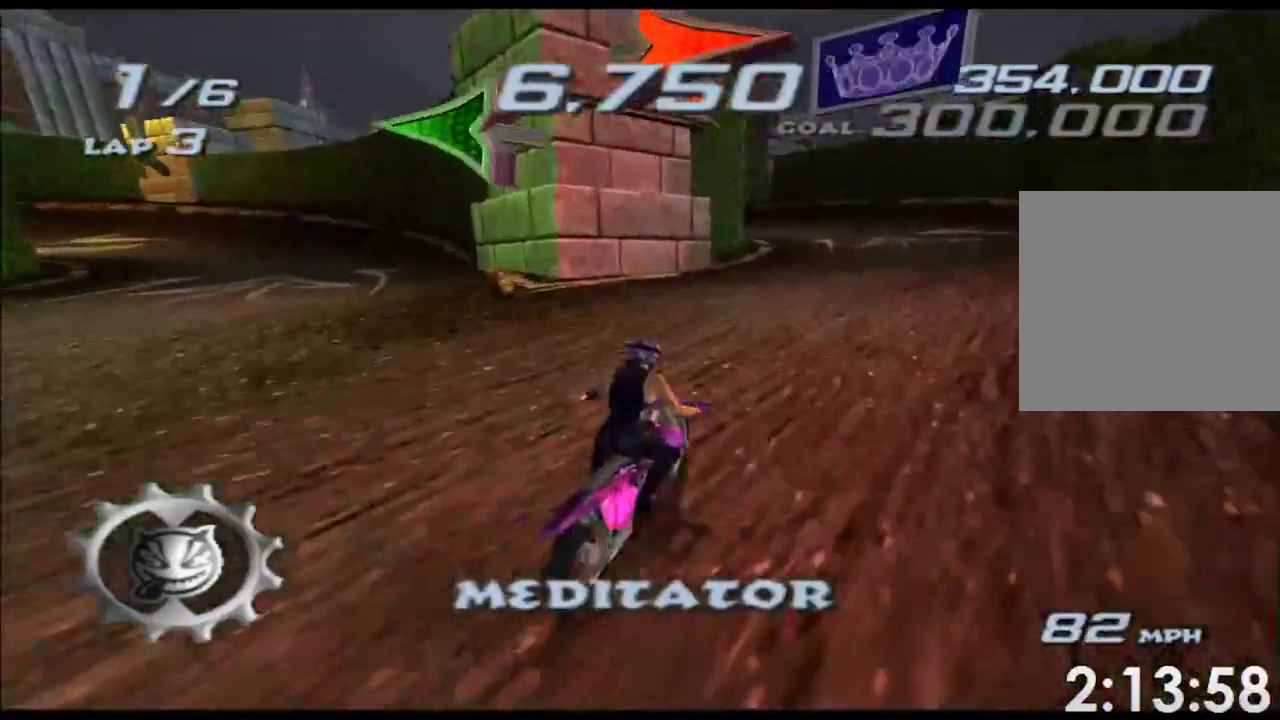
{"dt_ms": 1000, "buttons": ["A", "X"], "left_stick": "left", "right_stick": "center", "events": [[400, "left_stick", "left"], [633, "left_stick", "center"], [733, "left_stick", "left"]]}
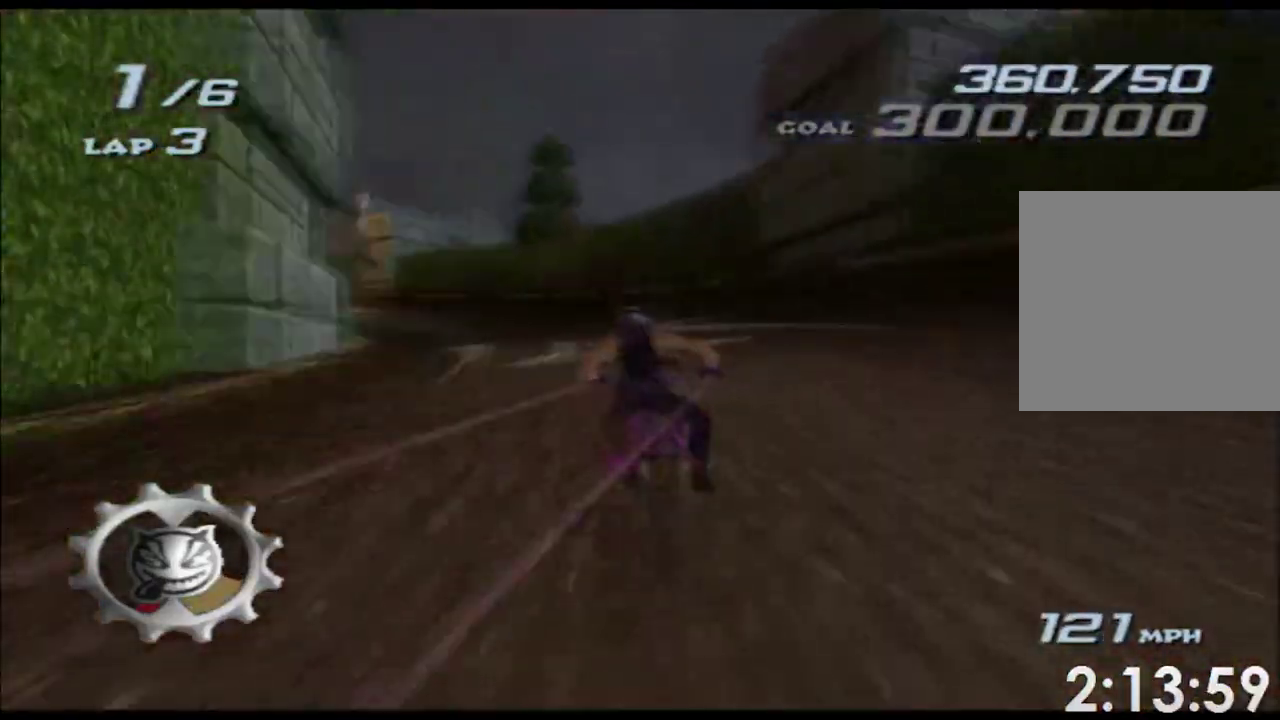
{"dt_ms": 500, "buttons": ["A", "X"], "left_stick": "left", "right_stick": "center", "events": [[183, "left_stick", "center"], [300, "left_stick", "left"]]}
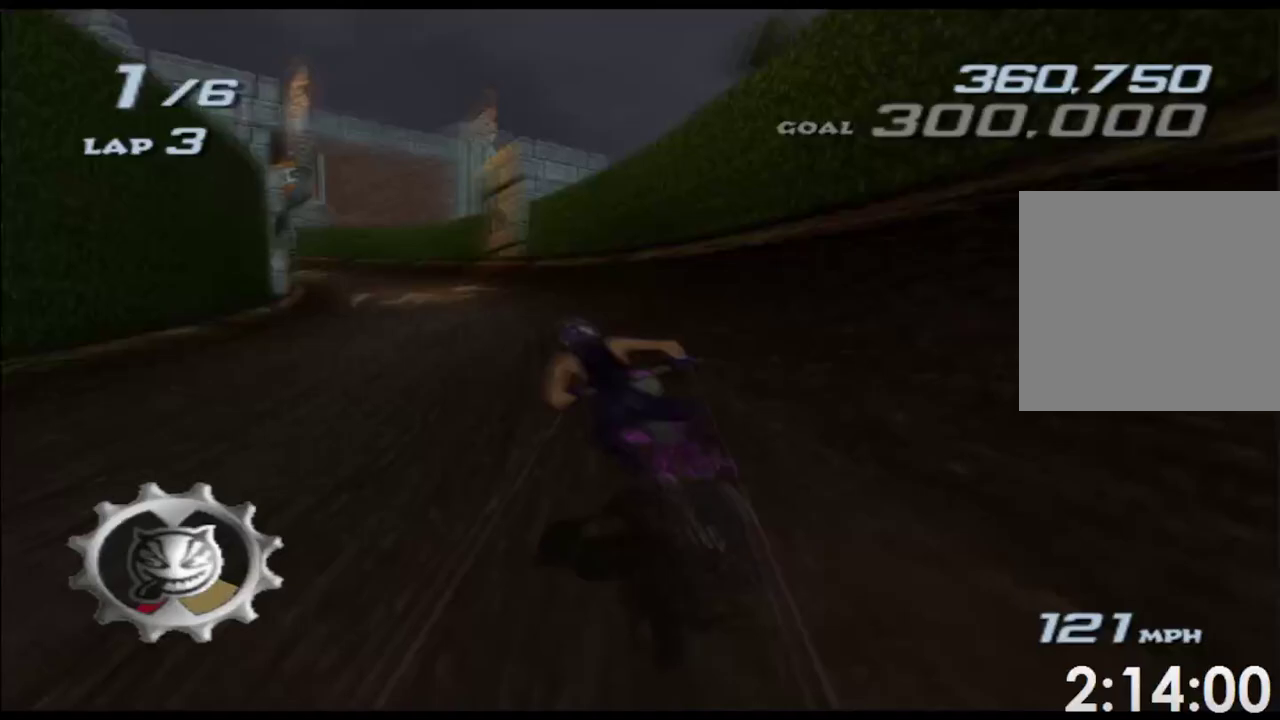
{"dt_ms": 500, "buttons": ["A", "X"], "left_stick": "center", "right_stick": "center", "events": [[150, "left_stick", "center"]]}
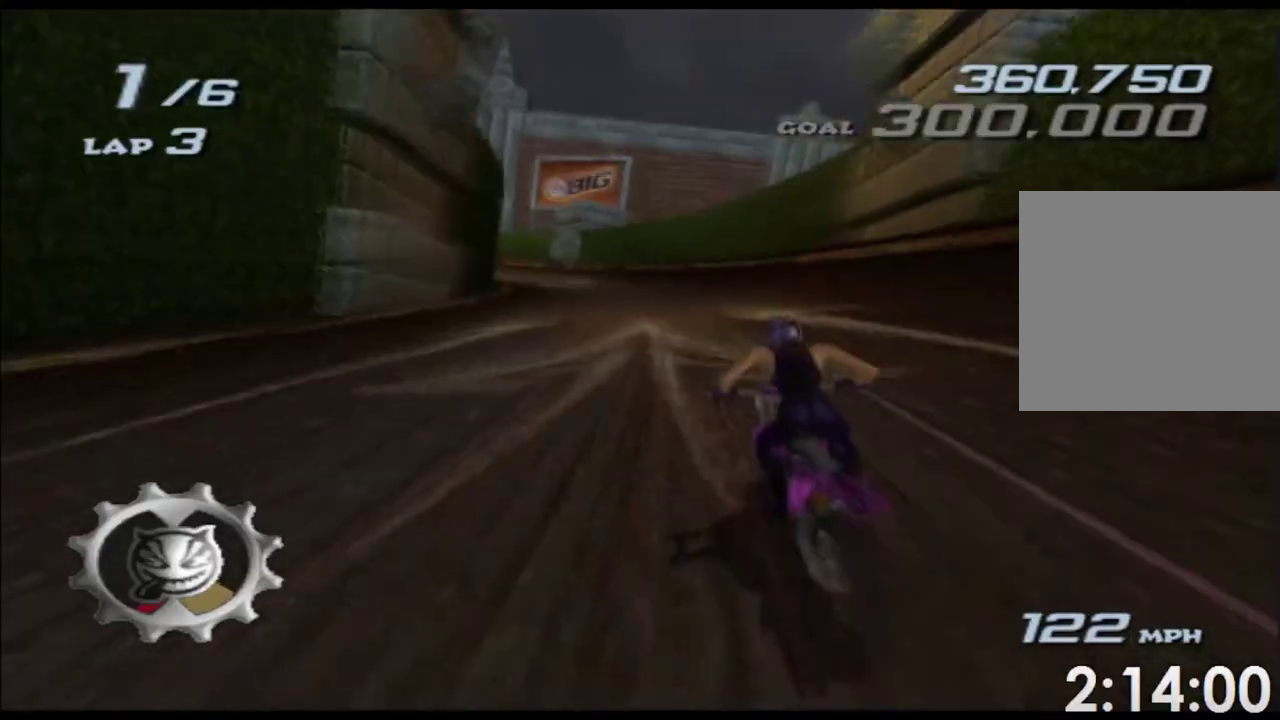
{"dt_ms": 500, "buttons": ["A", "X"], "left_stick": "center", "right_stick": "center", "events": [[67, "left_stick", "left"], [300, "left_stick", "center"]]}
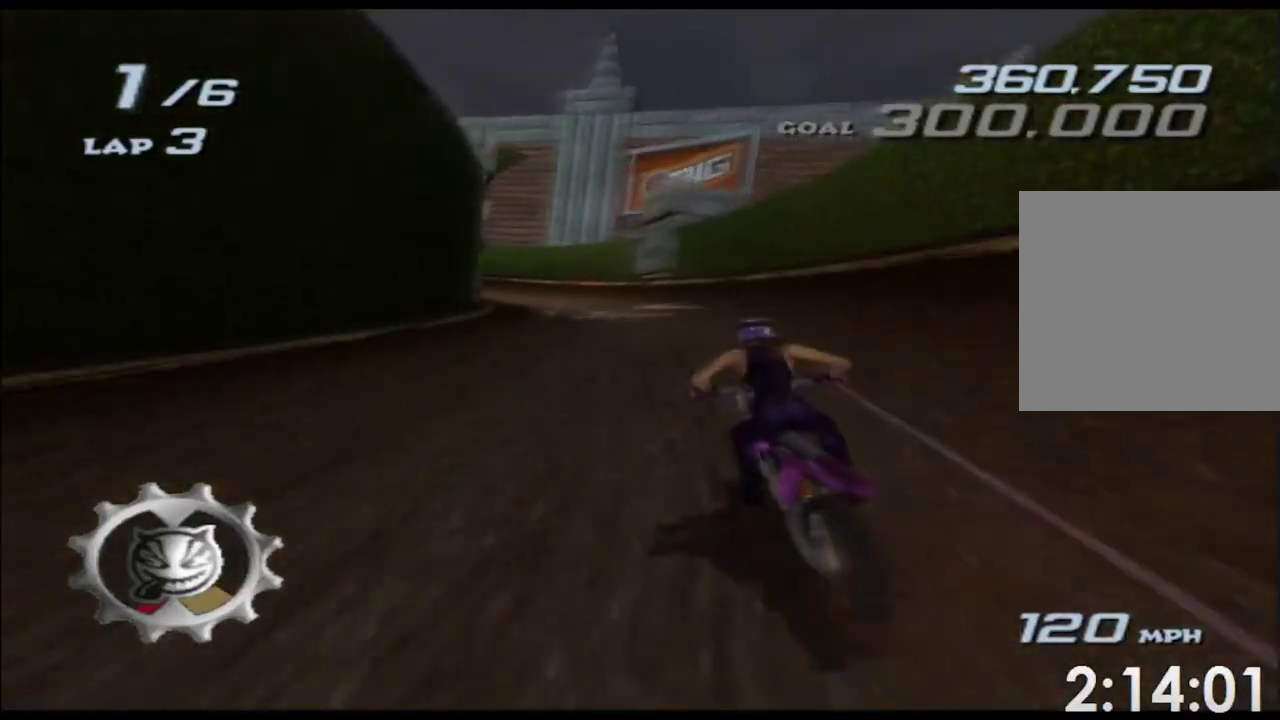
{"dt_ms": 500, "buttons": ["A", "X"], "left_stick": "left", "right_stick": "center", "events": [[100, "left_stick", "left"], [333, "left_stick", "center"], [500, "left_stick", "left"]]}
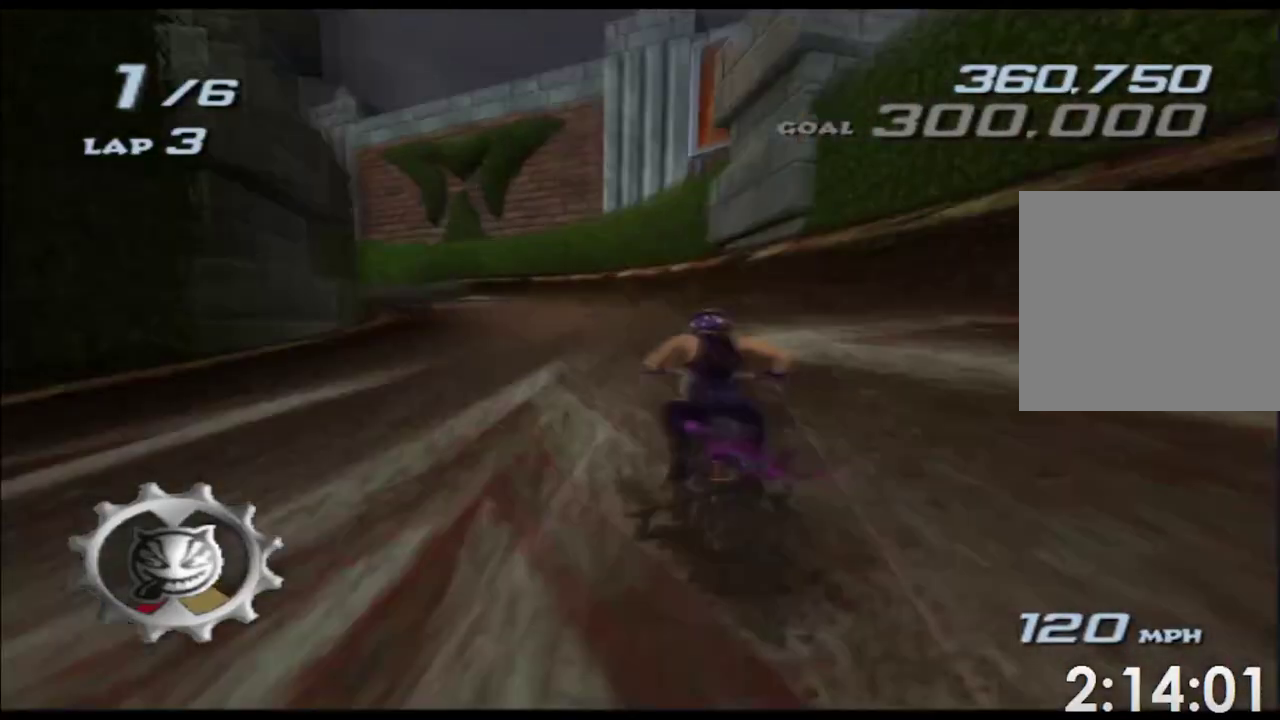
{"dt_ms": 500, "buttons": ["A", "X"], "left_stick": "center", "right_stick": "center", "events": [[367, "left_stick", "center"]]}
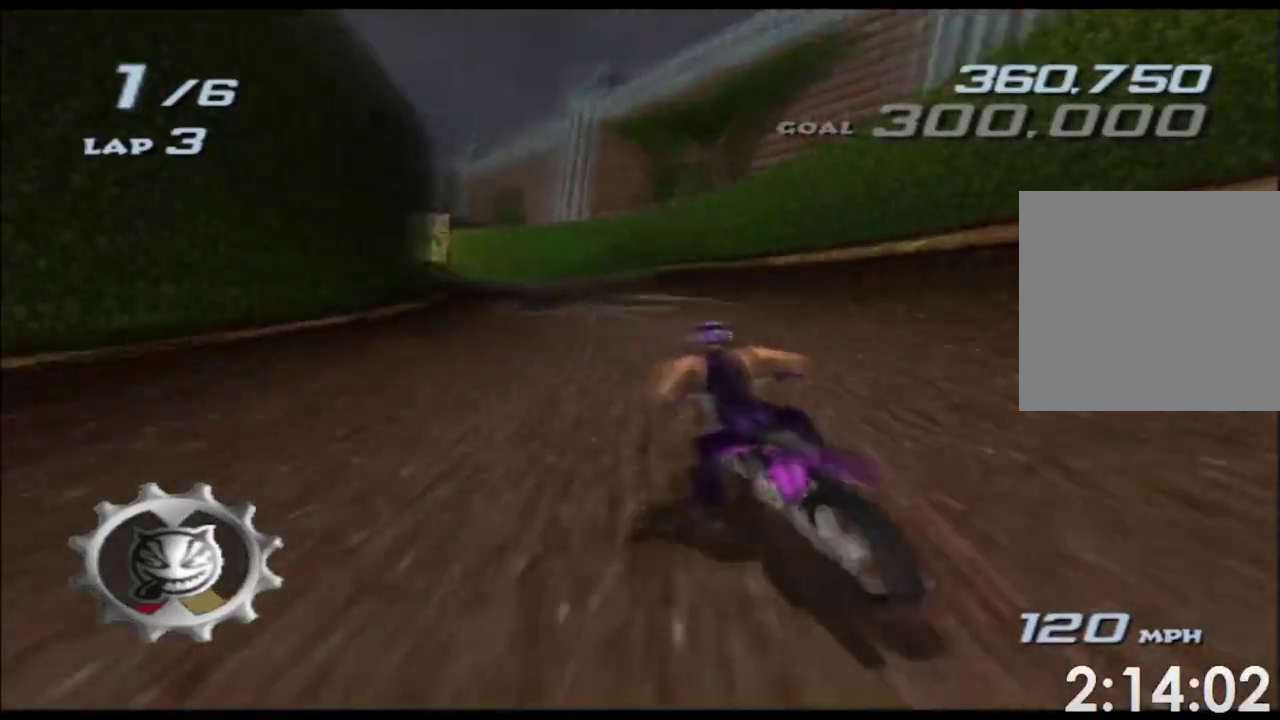
{"dt_ms": 500, "buttons": ["A", "X"], "left_stick": "left", "right_stick": "center", "events": [[117, "left_stick", "left"], [267, "left_stick", "center"], [500, "left_stick", "left"]]}
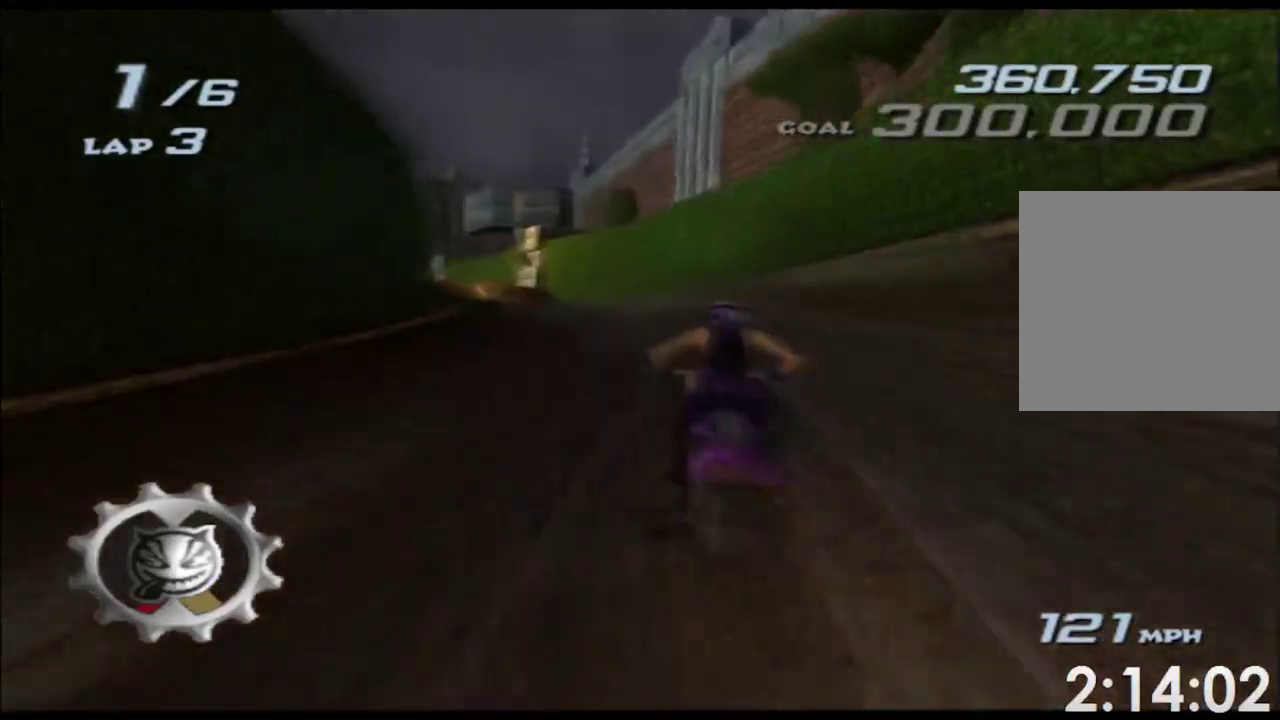
{"dt_ms": 500, "buttons": ["A", "X"], "left_stick": "left", "right_stick": "center", "events": [[317, "left_stick", "center"], [433, "left_stick", "left"]]}
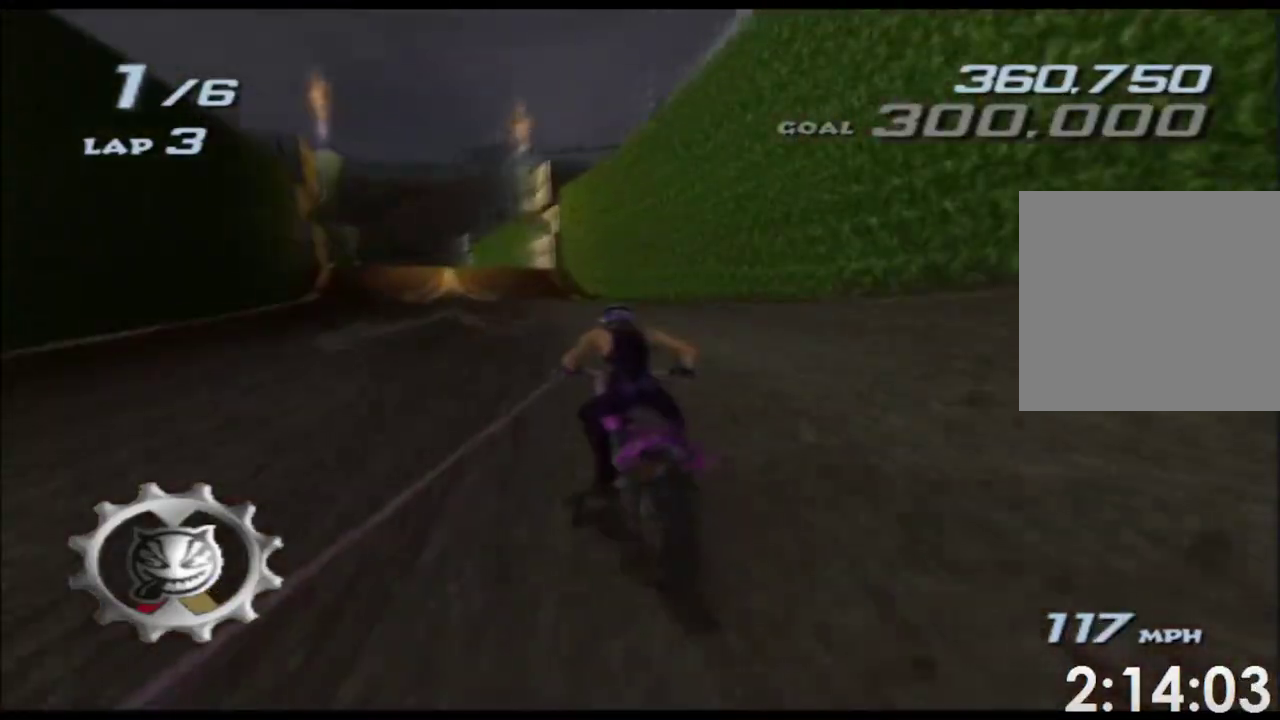
{"dt_ms": 500, "buttons": ["A", "X"], "left_stick": "center", "right_stick": "center", "events": [[183, "left_stick", "center"], [383, "left_stick", "right"], [483, "left_stick", "center"]]}
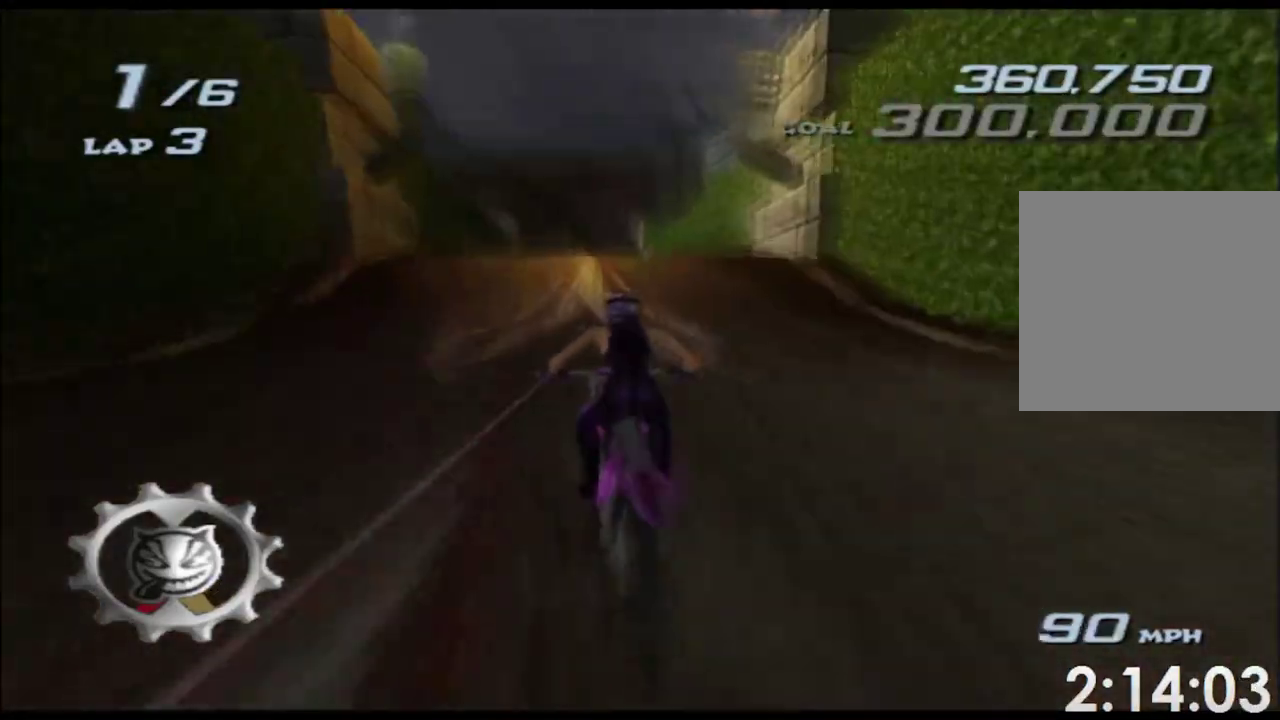
{"dt_ms": 500, "buttons": ["A", "X"], "left_stick": "up", "right_stick": "center", "events": [[350, "left_stick", "up"]]}
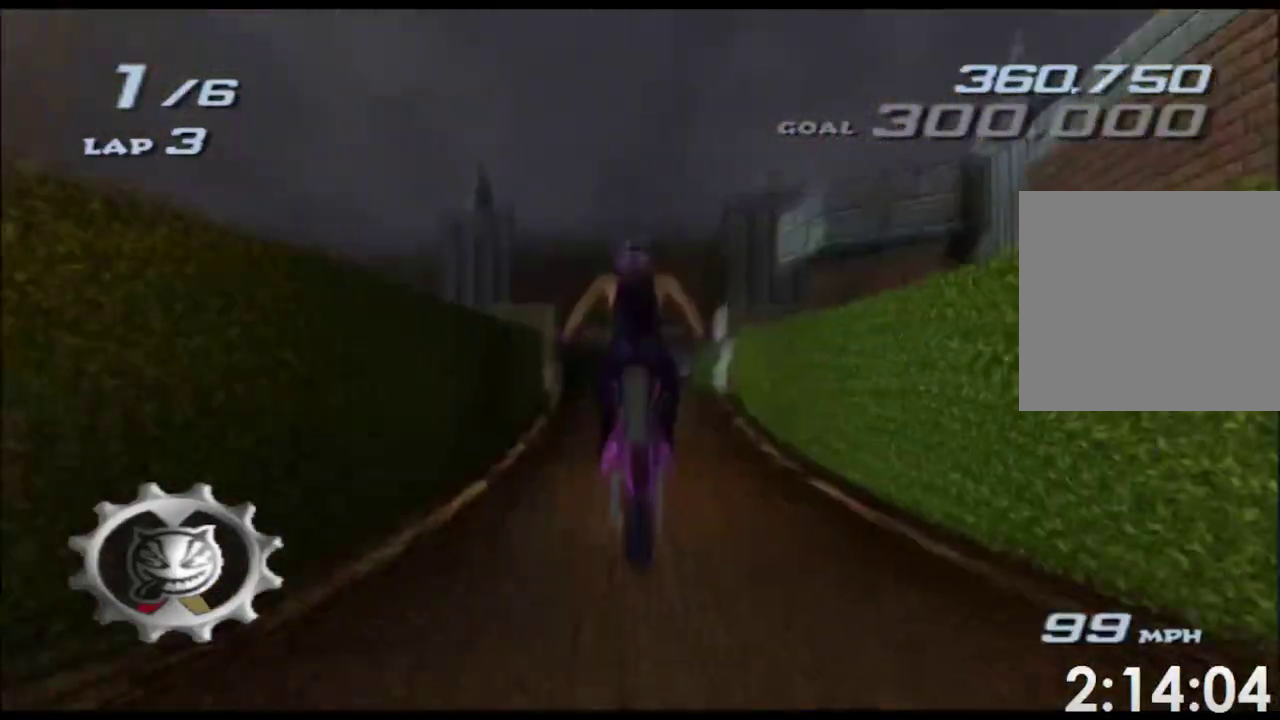
{"dt_ms": 500, "buttons": ["A", "X"], "left_stick": "up-right", "right_stick": "center", "events": [[200, "left_stick", "up-right"]]}
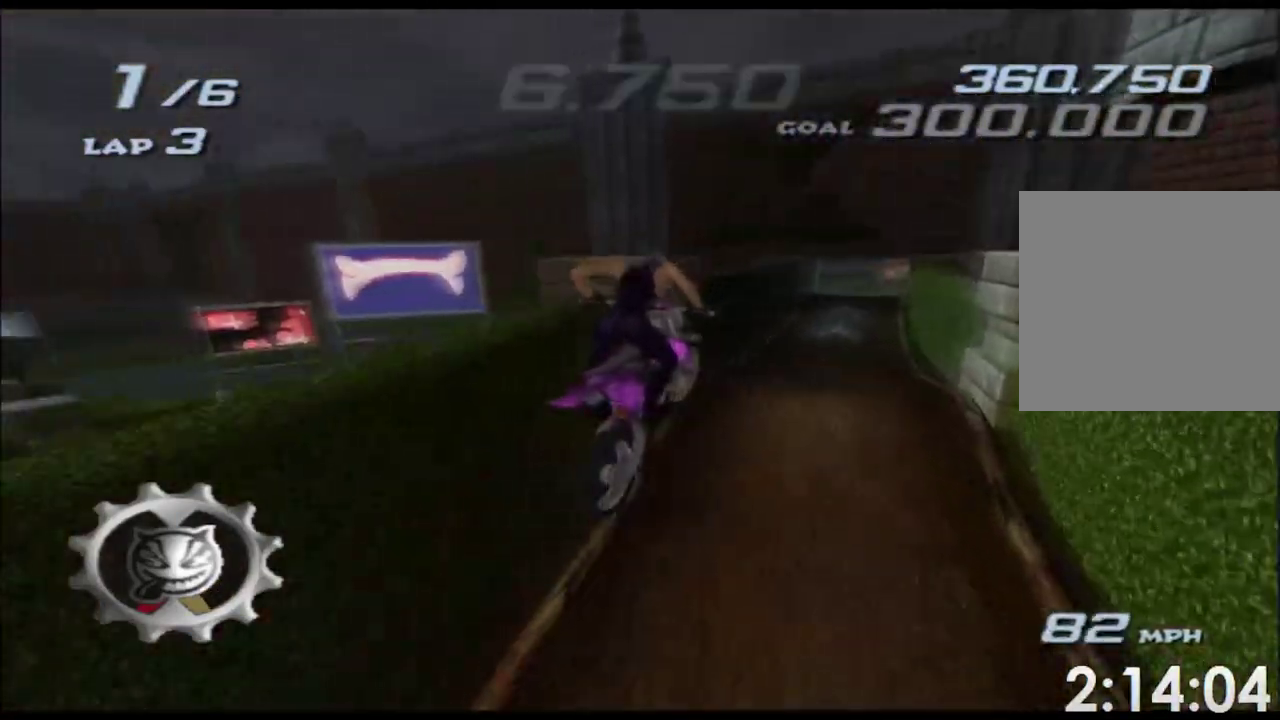
{"dt_ms": 500, "buttons": ["A", "X"], "left_stick": "up-right", "right_stick": "center", "events": [[133, "left_stick", "up"], [350, "left_stick", "up-right"]]}
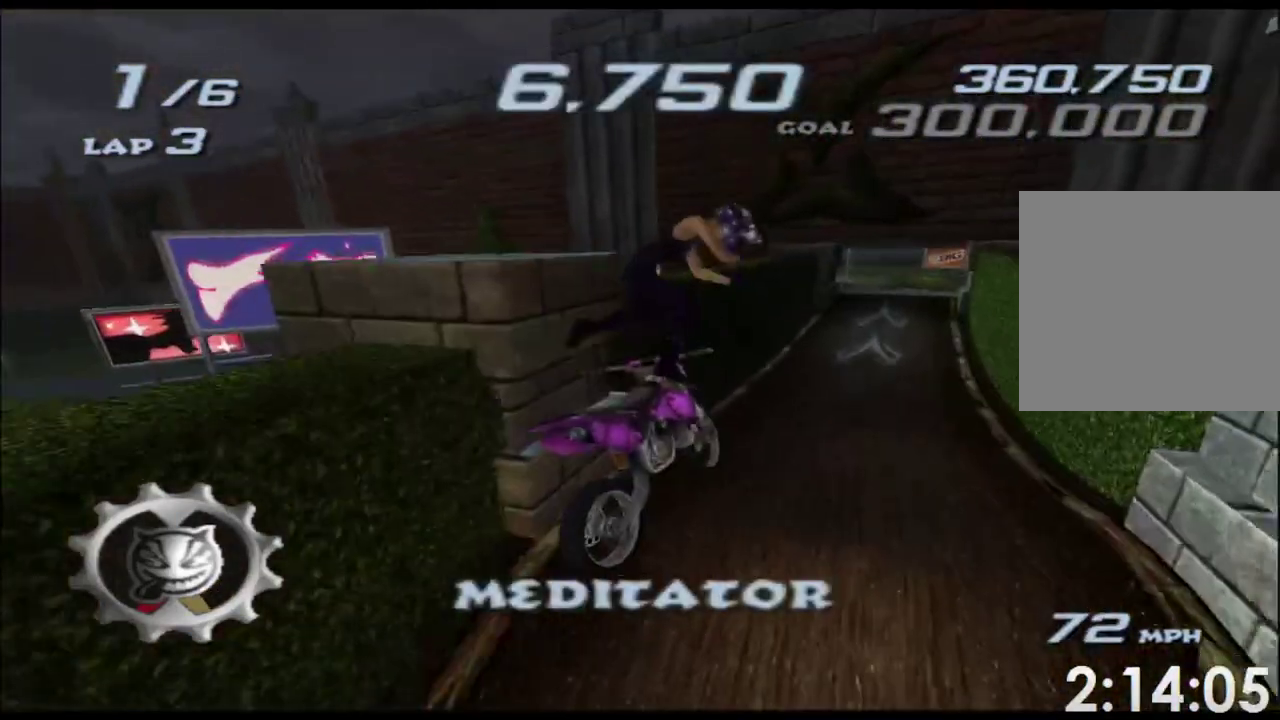
{"dt_ms": 500, "buttons": ["A", "X"], "left_stick": "center", "right_stick": "center", "events": [[267, "left_stick", "center"]]}
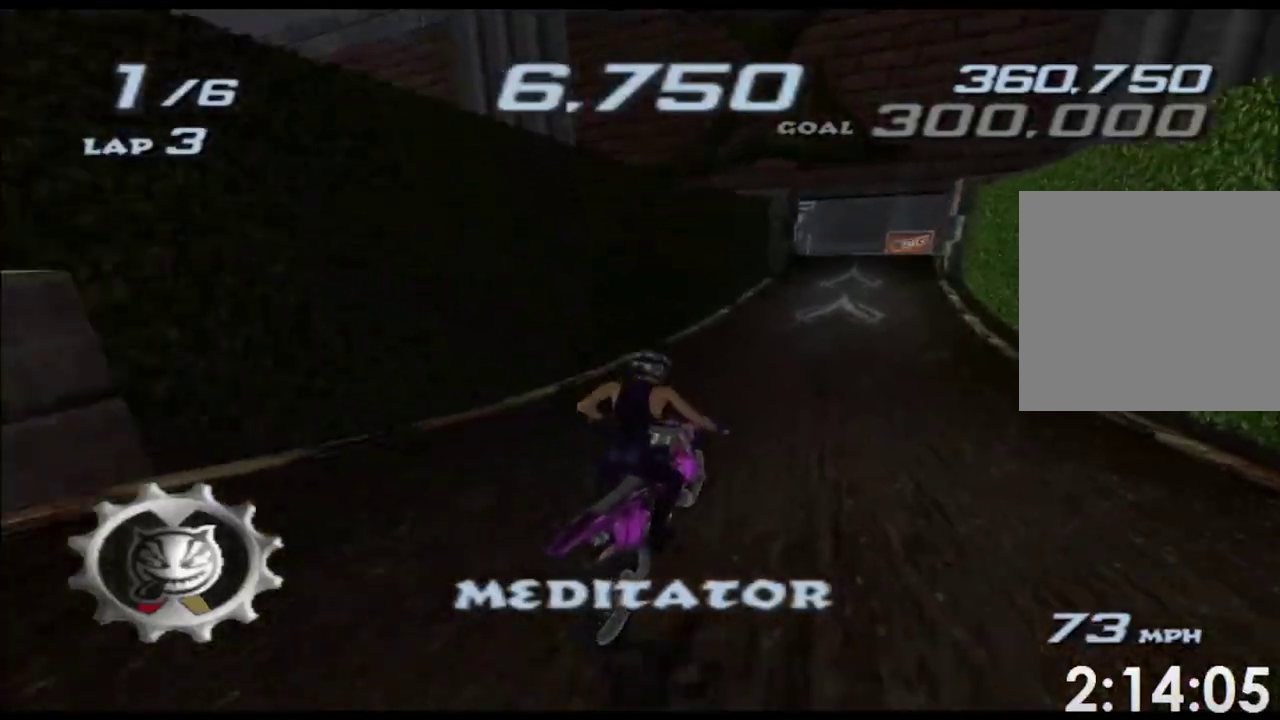
{"dt_ms": 500, "buttons": ["A", "X"], "left_stick": "center", "right_stick": "center", "events": []}
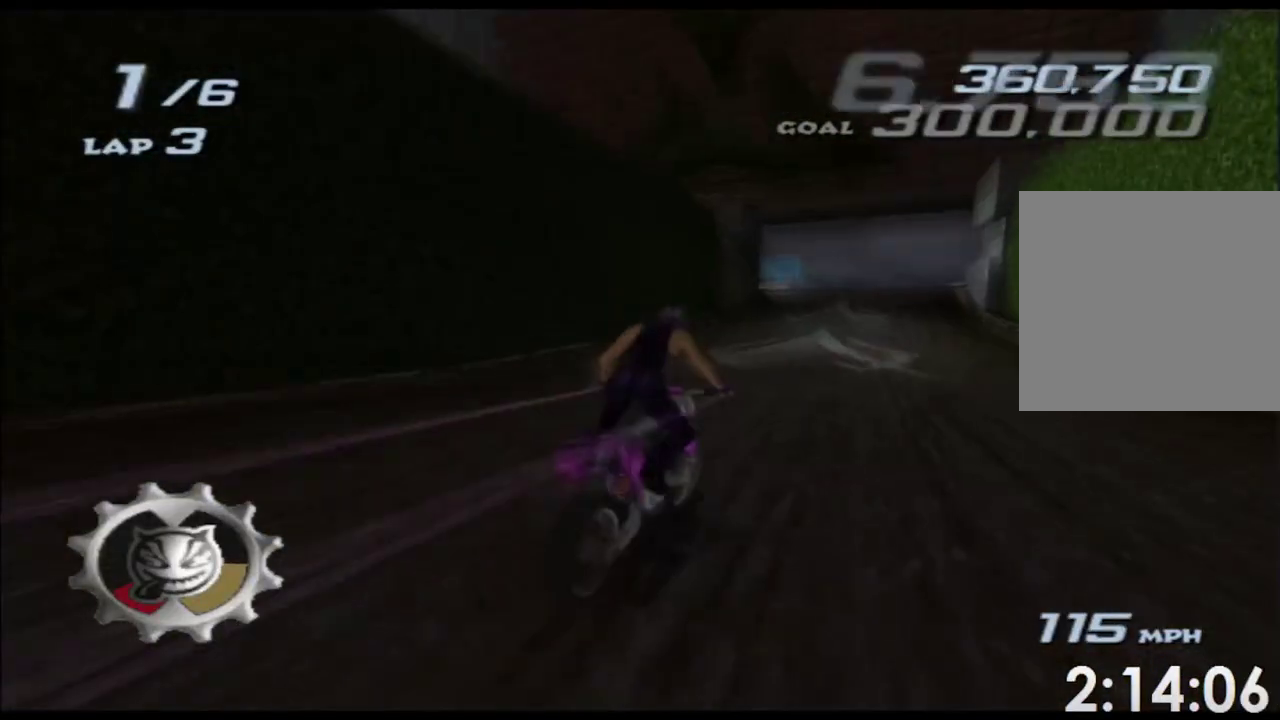
{"dt_ms": 500, "buttons": ["A", "X"], "left_stick": "right", "right_stick": "center", "events": [[433, "left_stick", "right"]]}
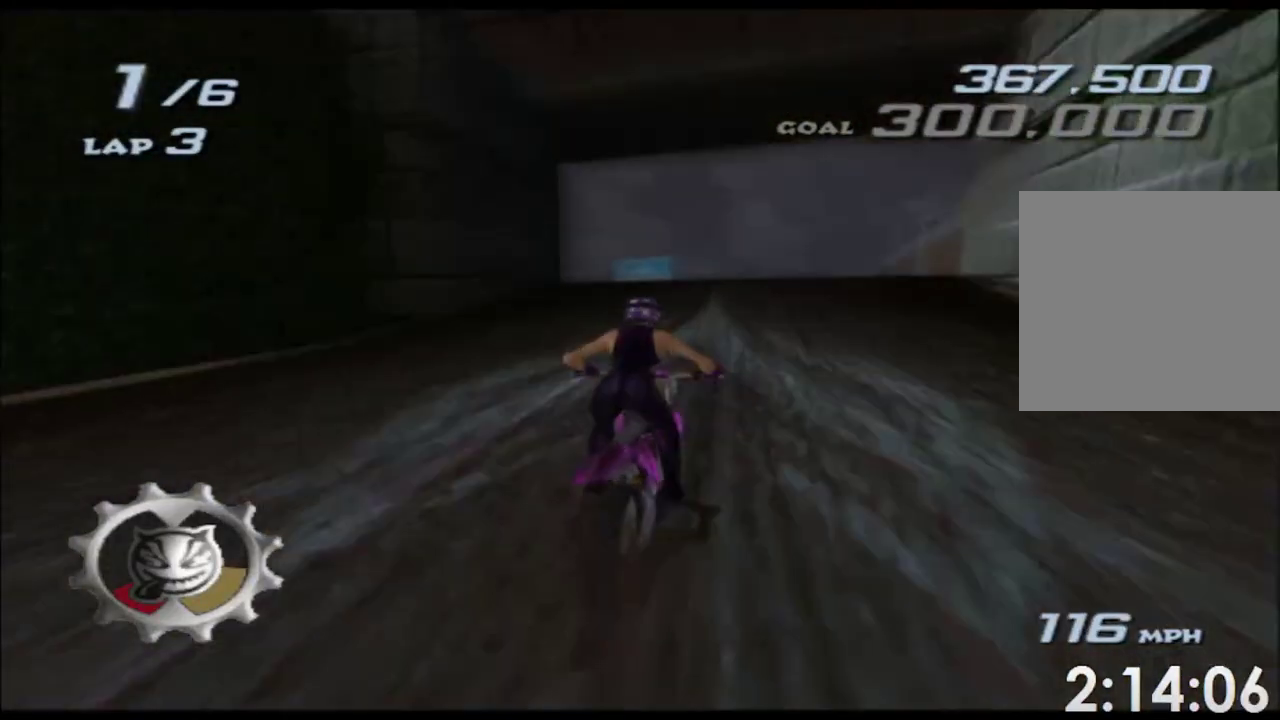
{"dt_ms": 500, "buttons": ["A", "X"], "left_stick": "up", "right_stick": "center", "events": [[50, "left_stick", "center"], [217, "left_stick", "up"]]}
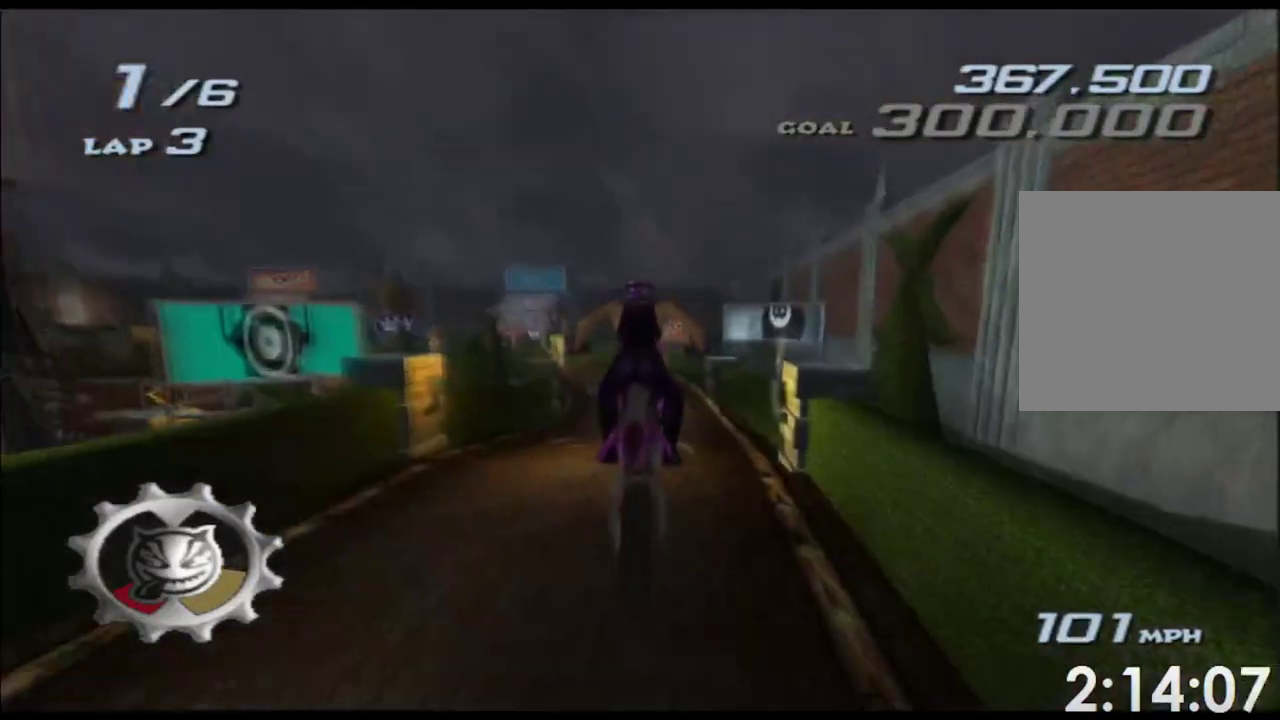
{"dt_ms": 500, "buttons": ["A", "X"], "left_stick": "up", "right_stick": "center", "events": []}
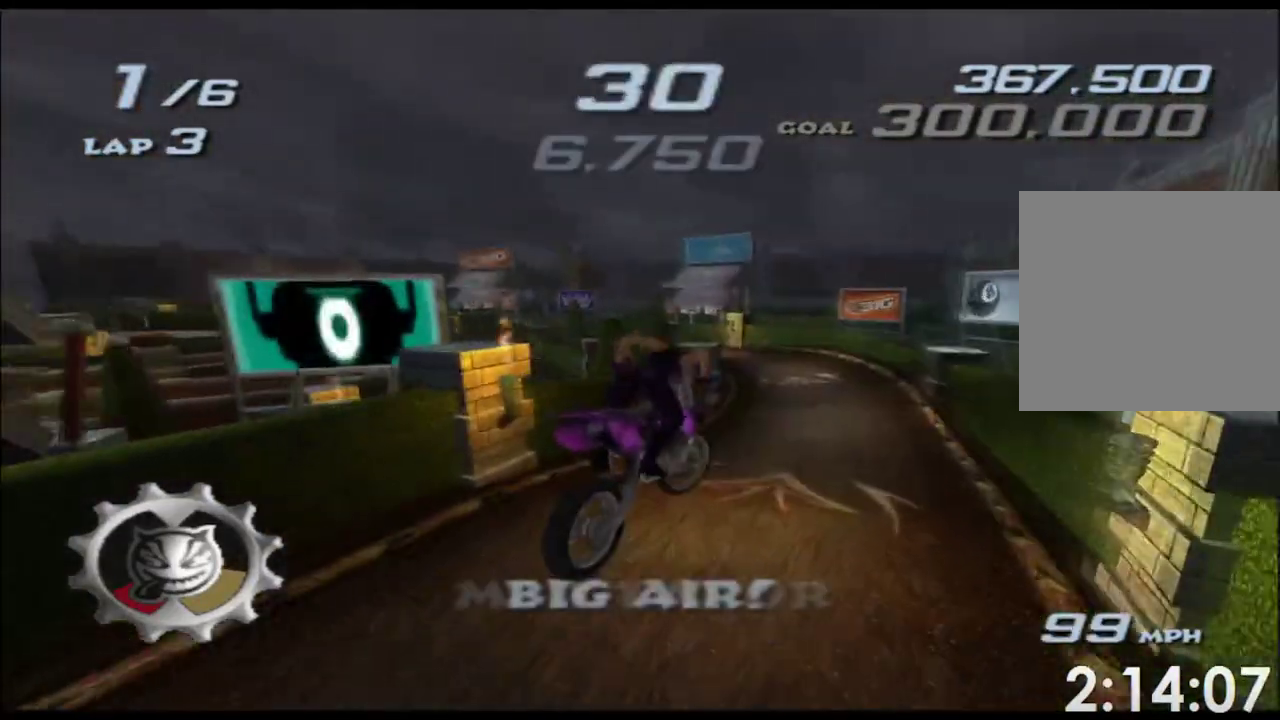
{"dt_ms": 500, "buttons": ["A", "X"], "left_stick": "center", "right_stick": "center"}